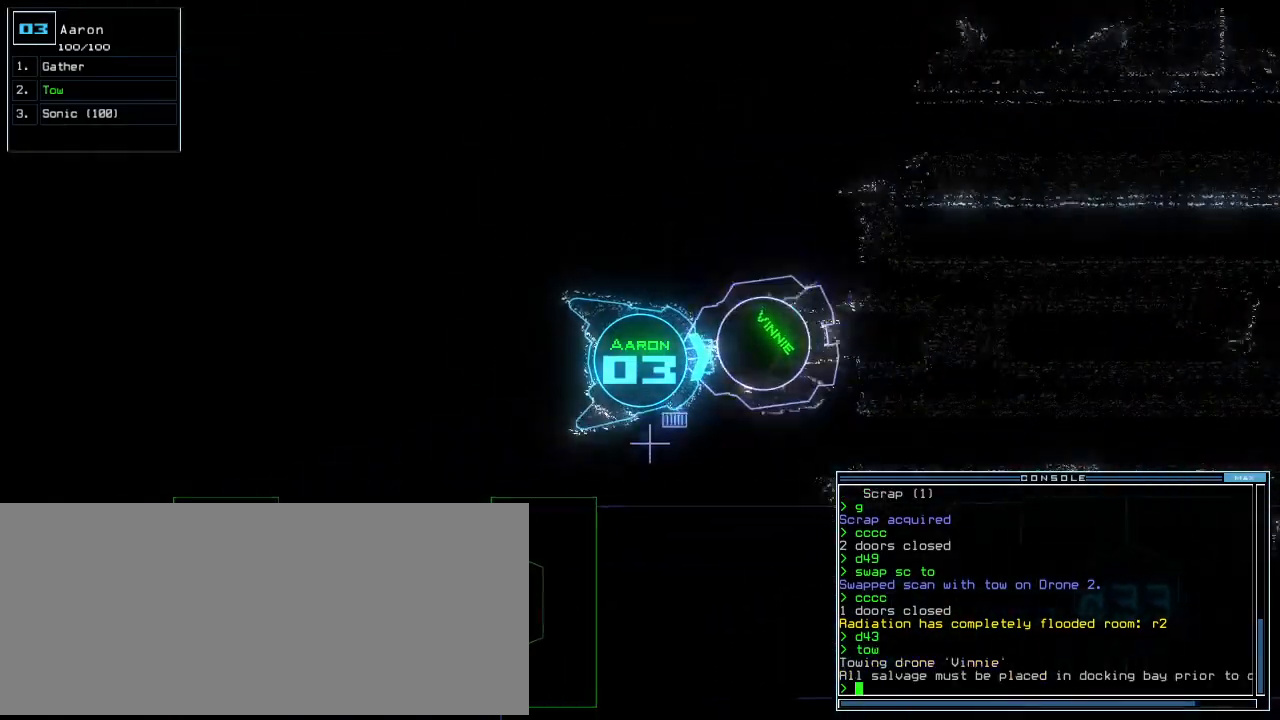
Gameplay with keyboard; each line is a JSON object with the keys held at the frame after it. "events" lists presses ("down") and releases ("up") of ".", "0", "1", "2", "3", "4", "5", "6", "7", "8", "9", "a", "b", "backspace", "c", "caps_lock", "comma", "ctrl_l", "ctrl_r", "d", "down", "e", "equals", "escape", "f", "f10", "g", "h", "i", "j", "k", "l", "left", "m", "minus", "n", "o", "p", "q", "quote", "r", "return", "right", "s", "semicolon", "shift_l", "shift_r", "space", "t", "tab", "tilde", "u", "up", "v", "w", "x", "y" and "z" between this image and that frame as [ms after this image, input, new state], when the widget could be followed in between. No other keys are recorded. Mouse input is not recorded. Not read: other_keys.
{"keys": ["down"]}
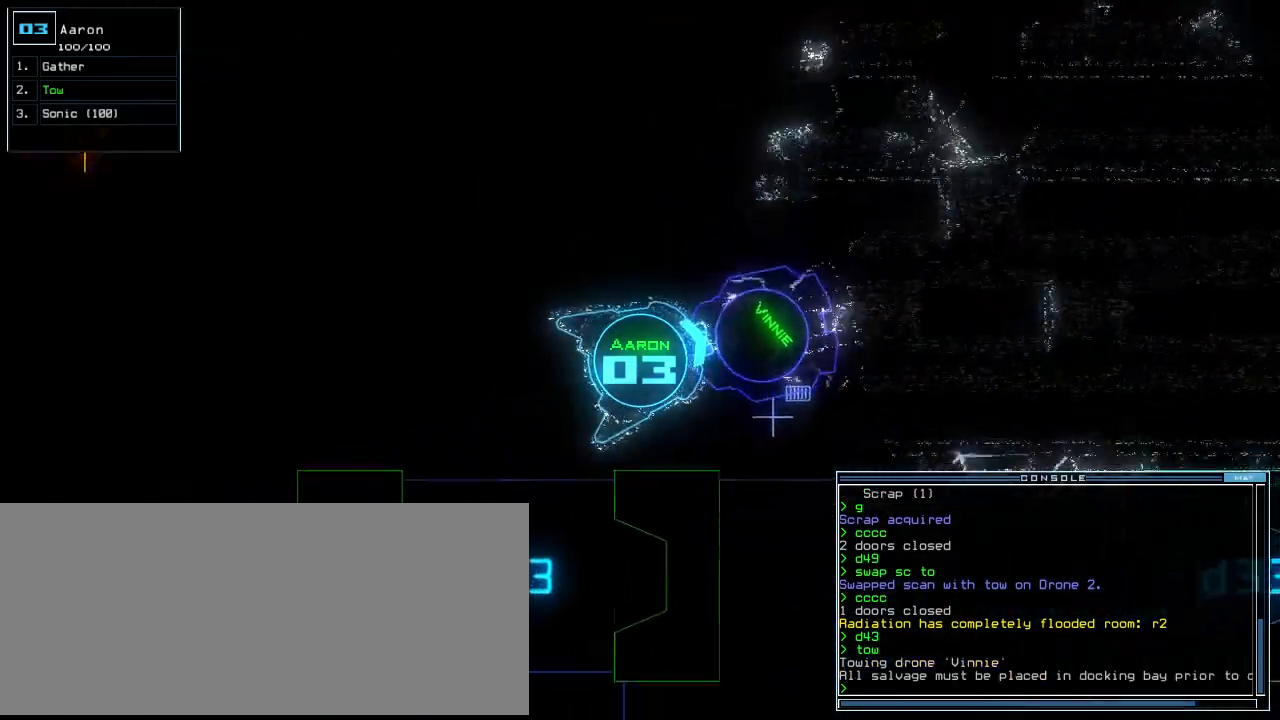
{"keys": ["down"], "events": [[40, "left", "down"], [120, "left", "up"], [260, "left", "down"], [320, "left", "up"], [420, "left", "down"], [500, "left", "up"]]}
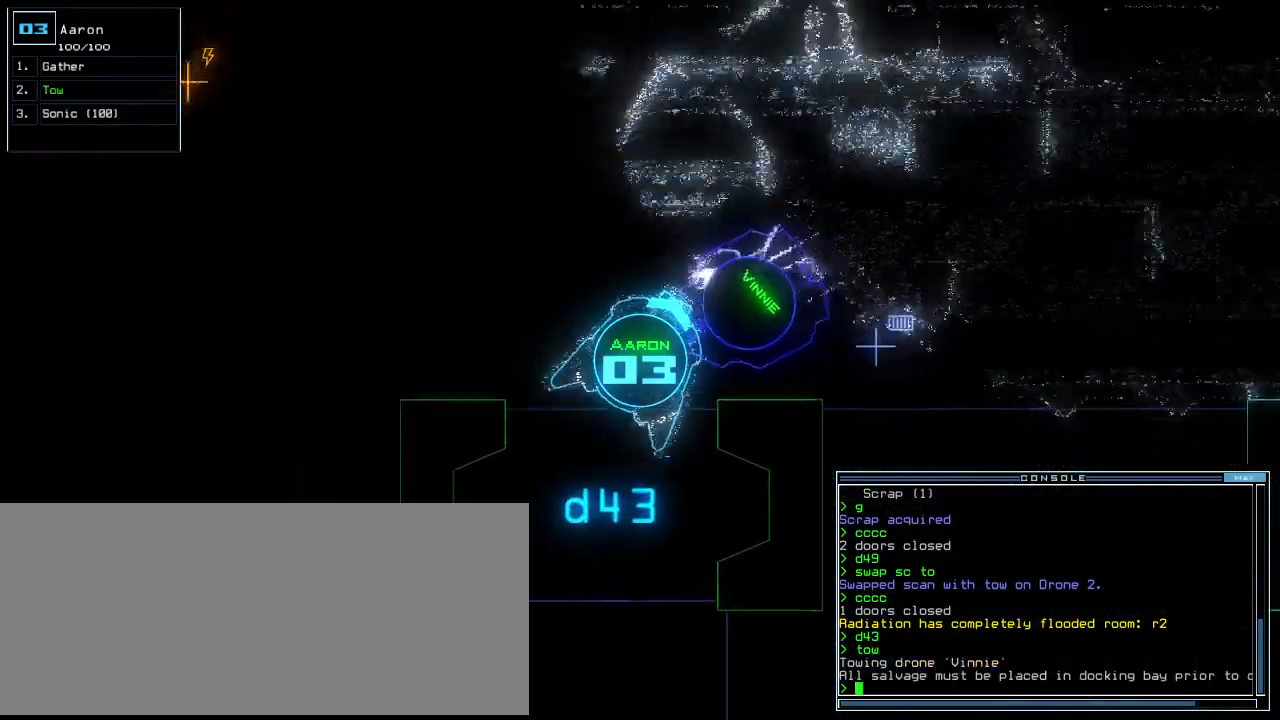
{"keys": ["down"], "events": [[60, "left", "down"], [140, "left", "up"], [220, "left", "down"], [280, "left", "up"]]}
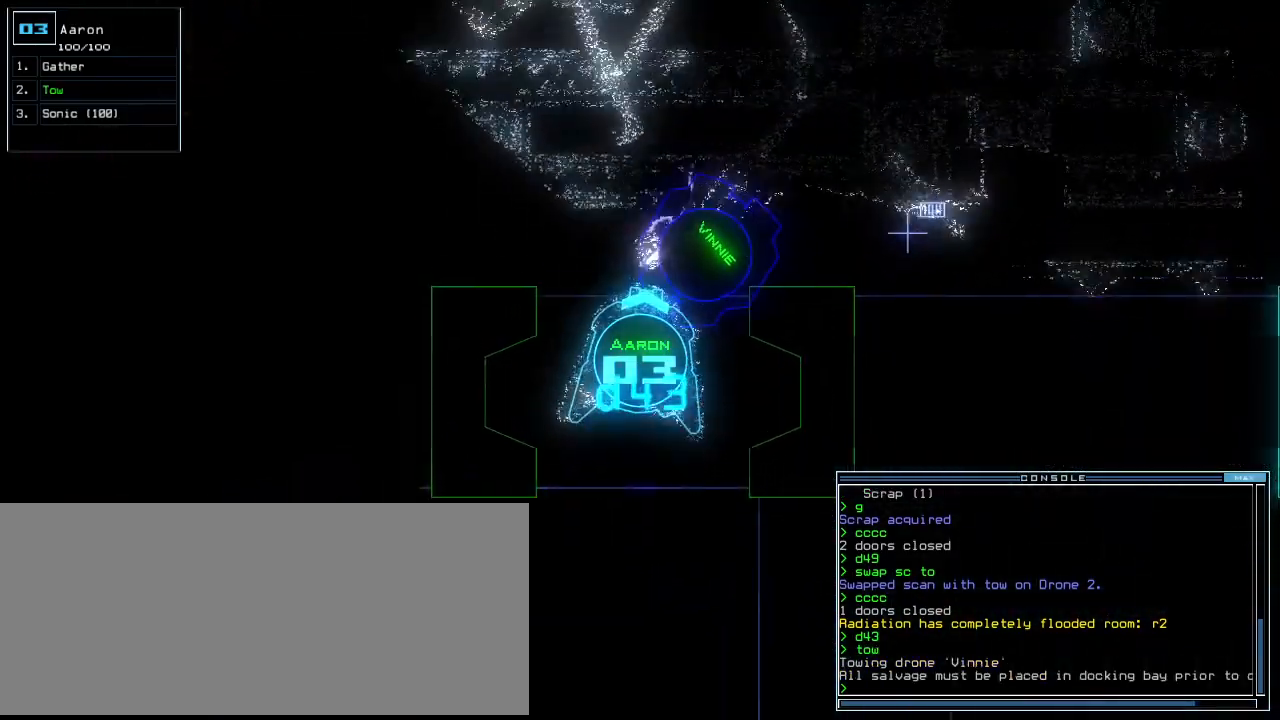
{"keys": ["down"], "events": []}
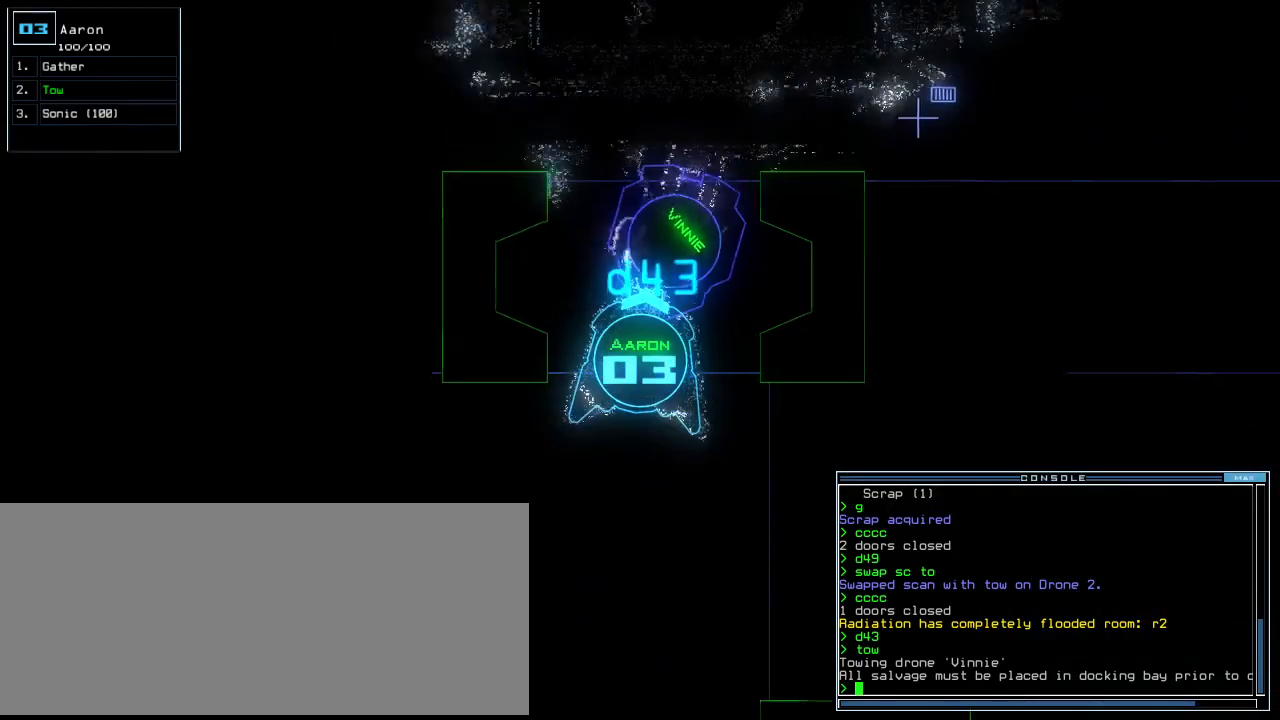
{"keys": ["down"], "events": [[380, "c", "down"], [440, "c", "up"]]}